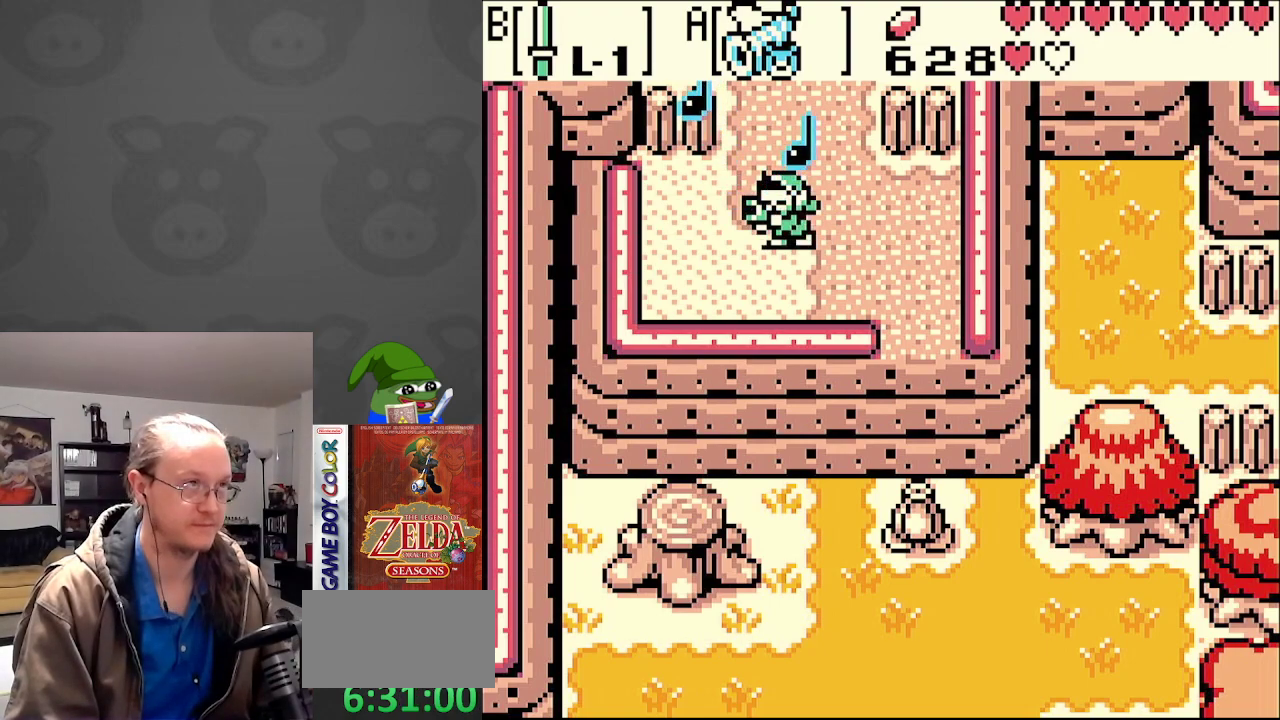
Gameplay with a controller (Nintendo layout); each line is a JSON object with the inputs held at the frame after it. "events" lists button and stick changes between this image and that frame as [ms after this image, input, new state], when the widget could be followed in between. Not read: L3 R3.
{"buttons": [], "events": []}
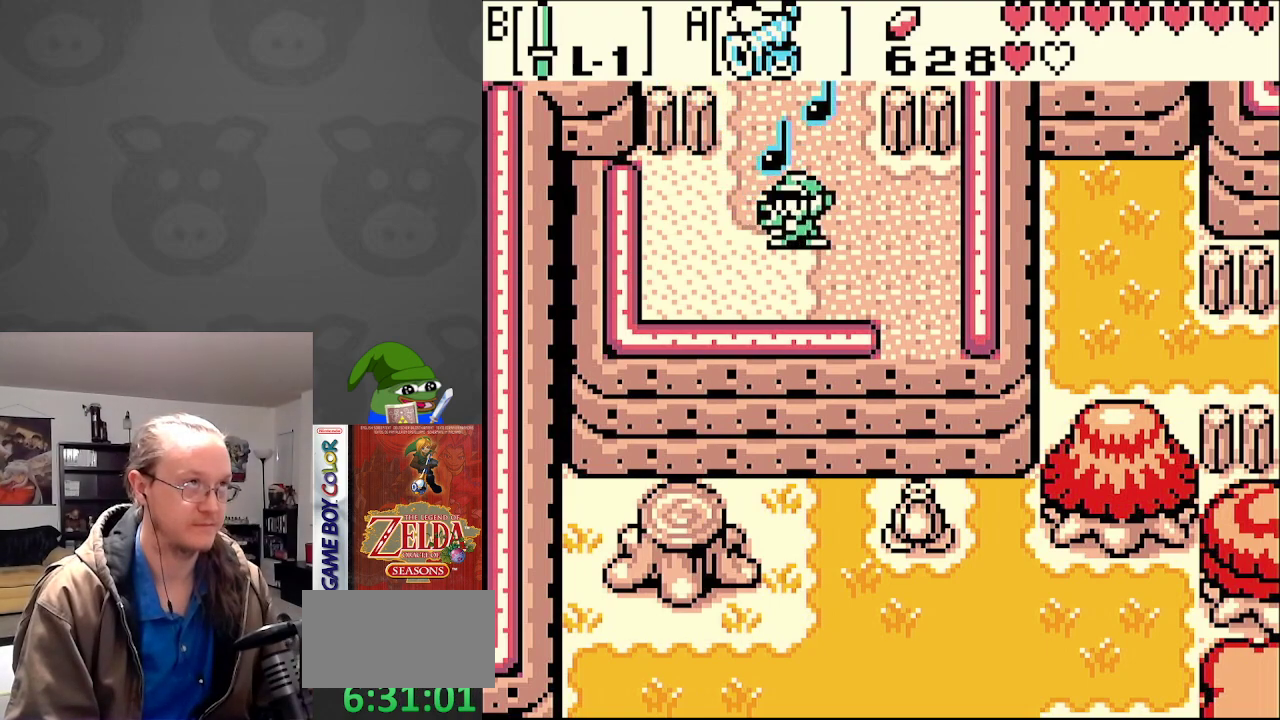
{"buttons": [], "events": []}
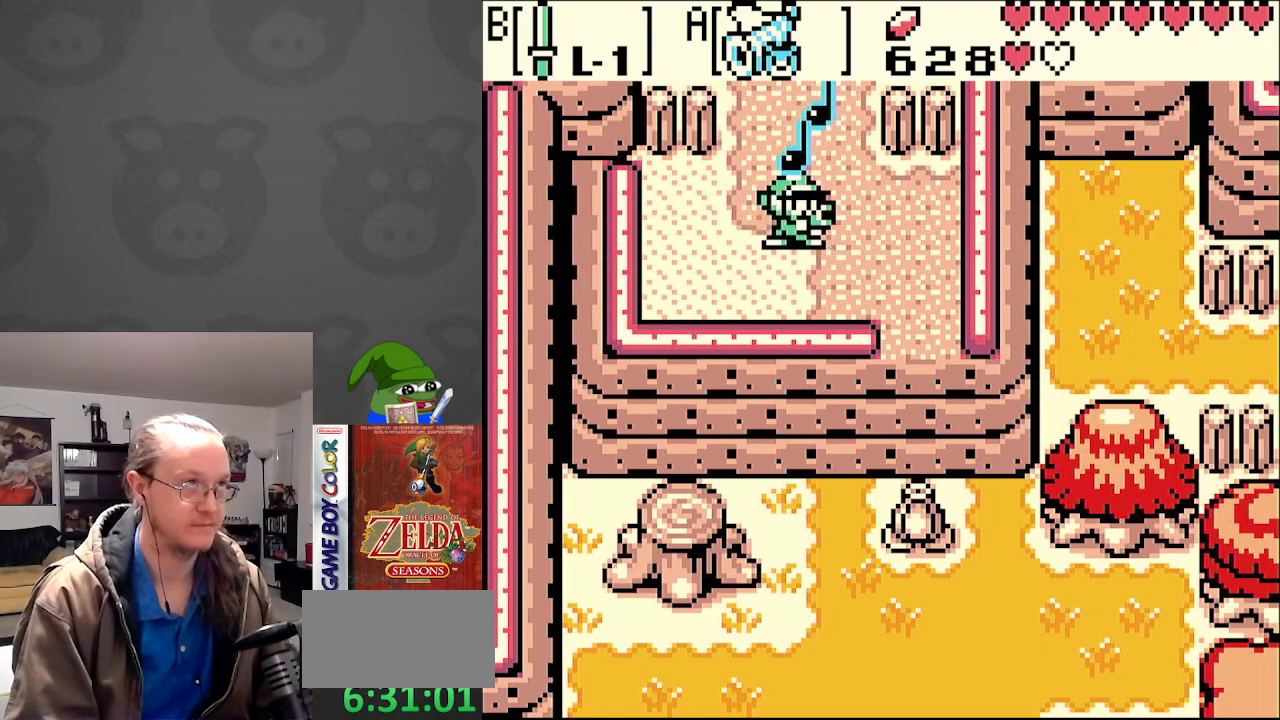
{"buttons": [], "events": []}
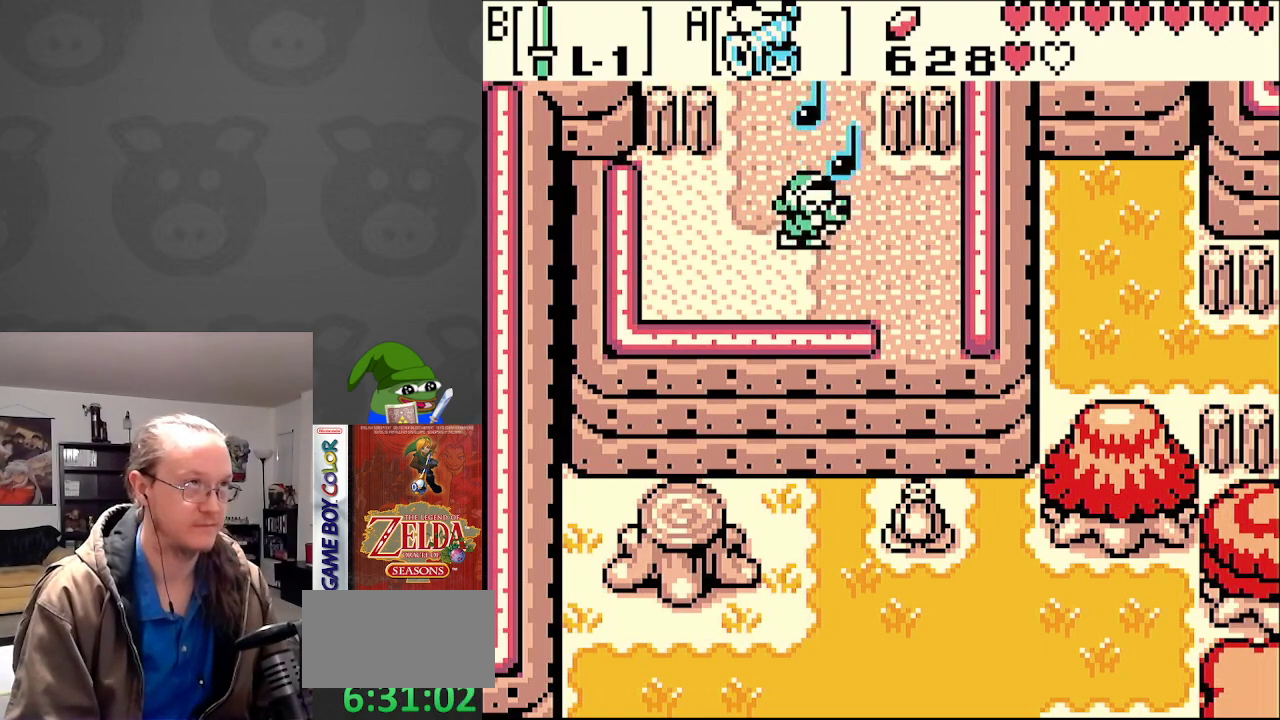
{"buttons": [], "events": []}
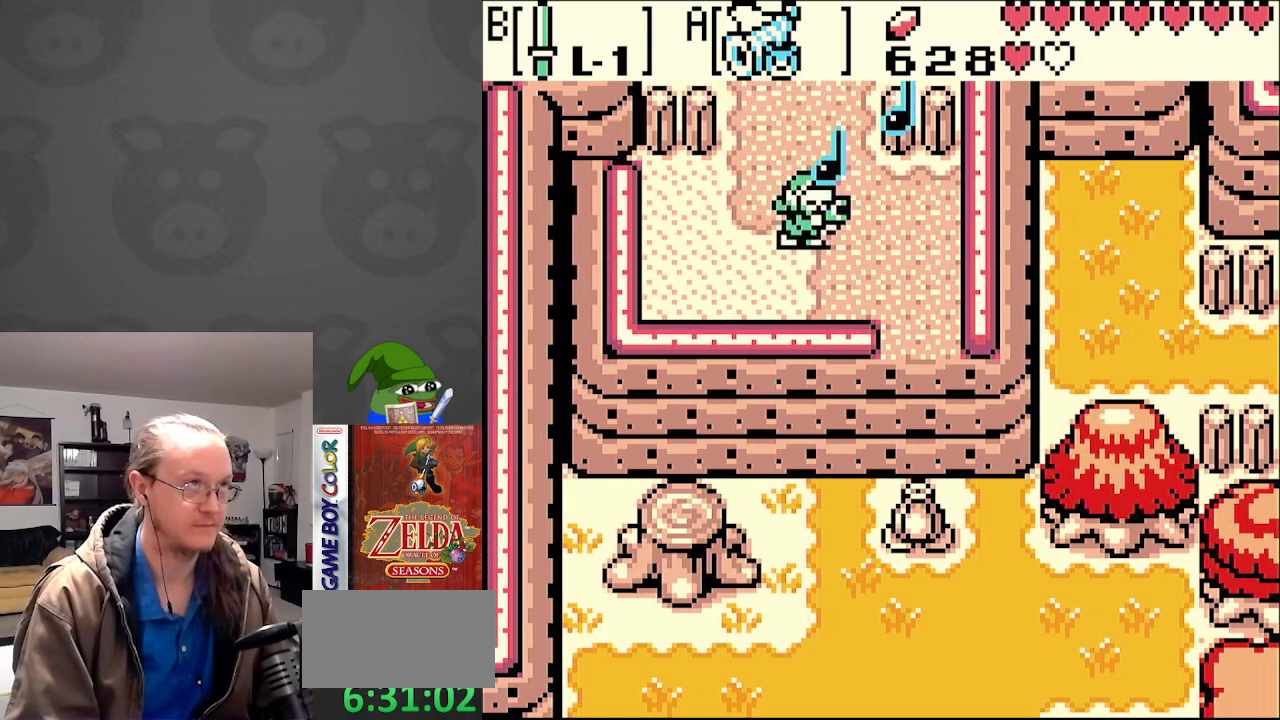
{"buttons": [], "events": []}
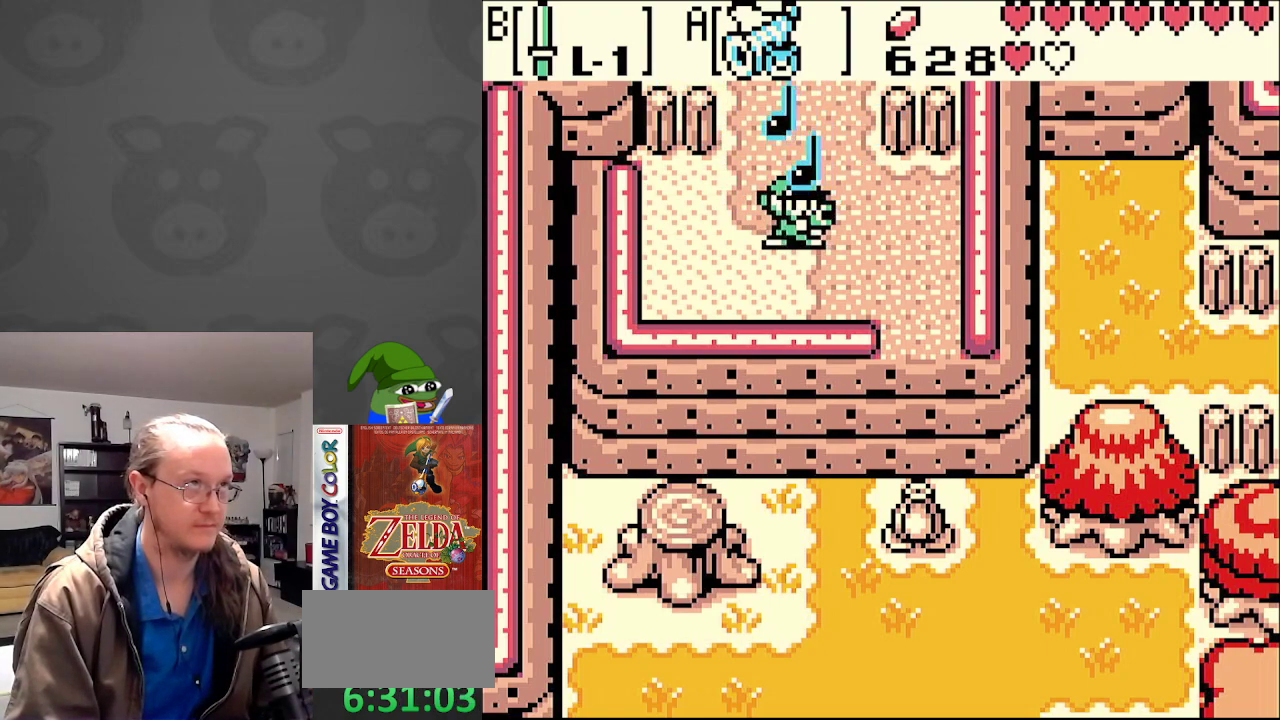
{"buttons": [], "events": []}
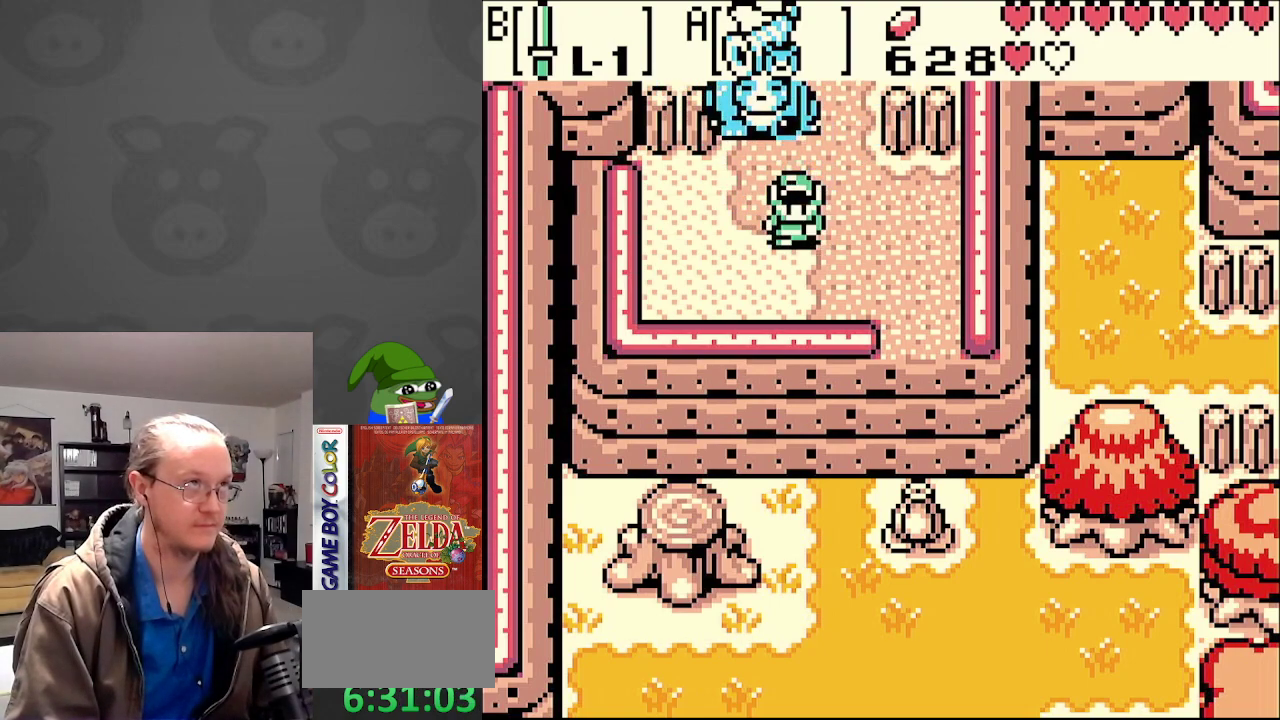
{"buttons": [], "events": [[233, "START", "down"], [417, "START", "up"]]}
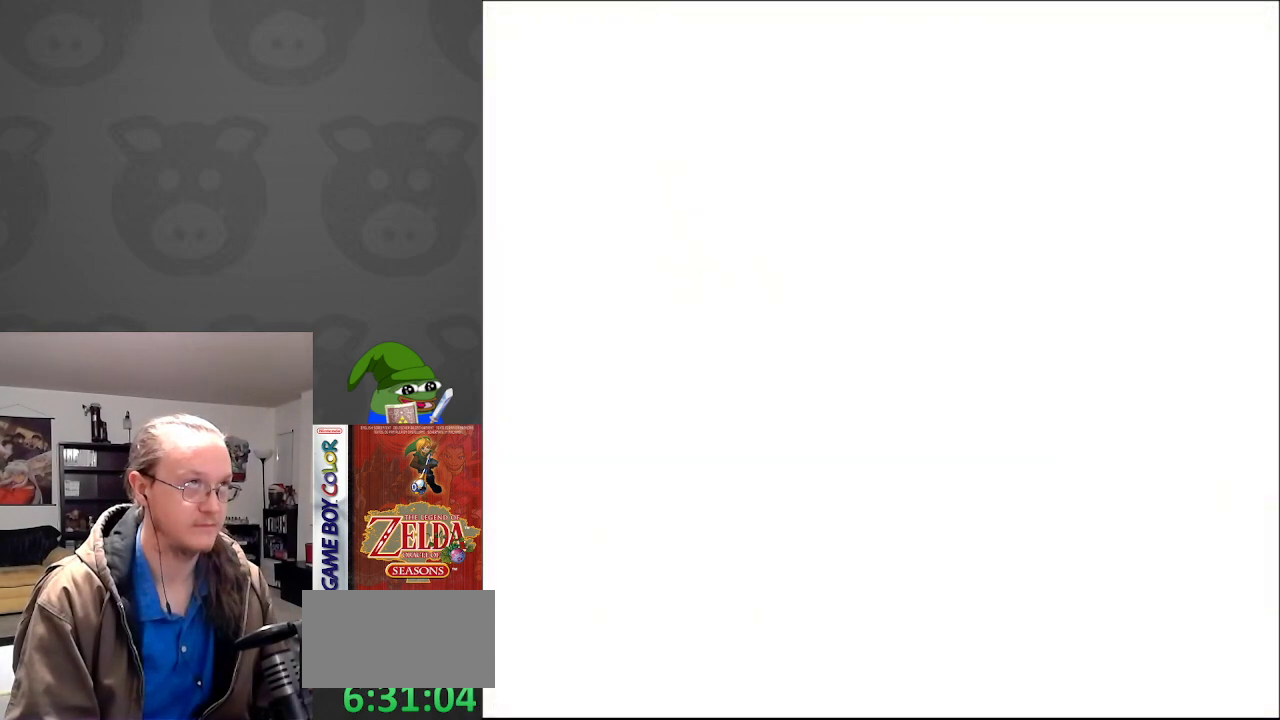
{"buttons": [], "events": []}
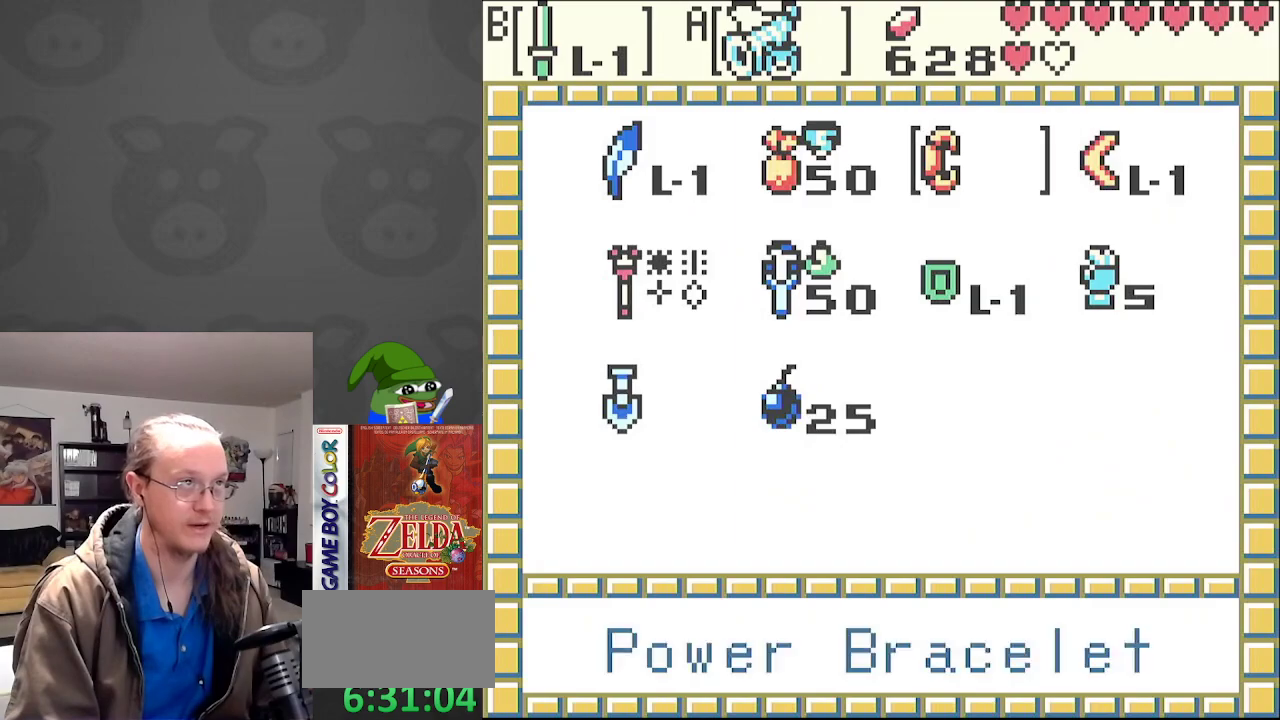
{"buttons": [], "events": []}
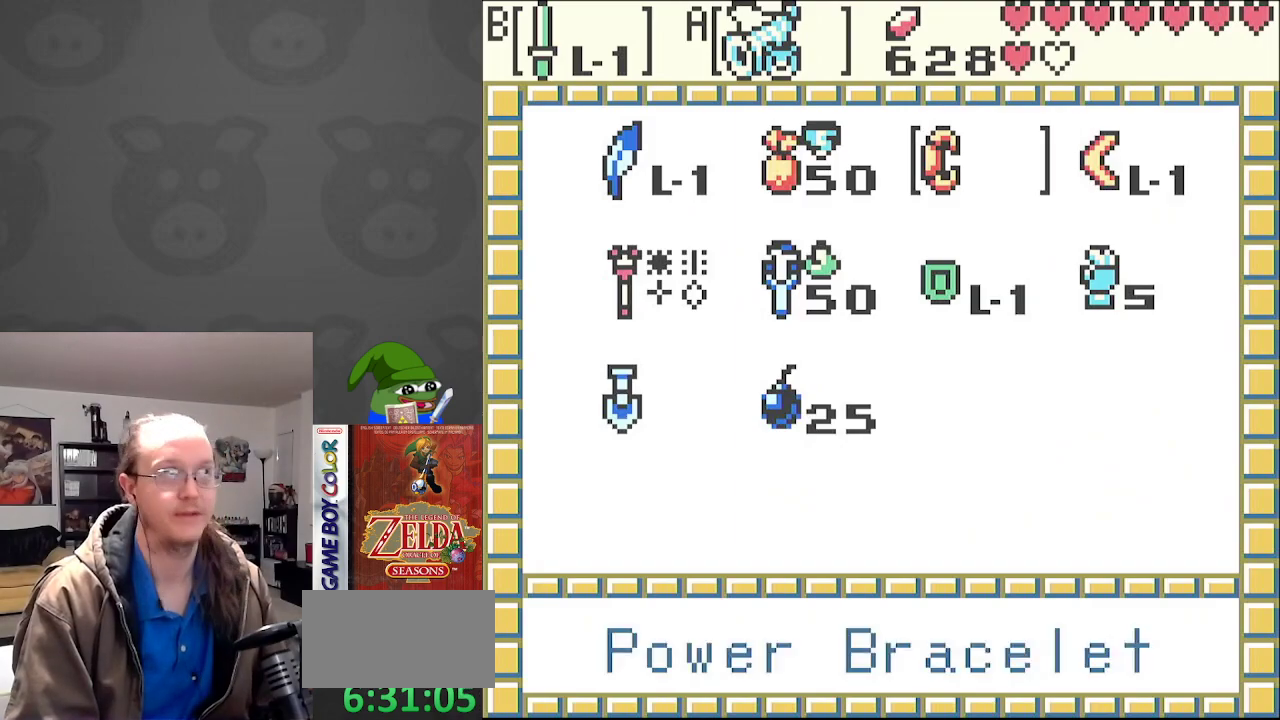
{"buttons": [], "events": []}
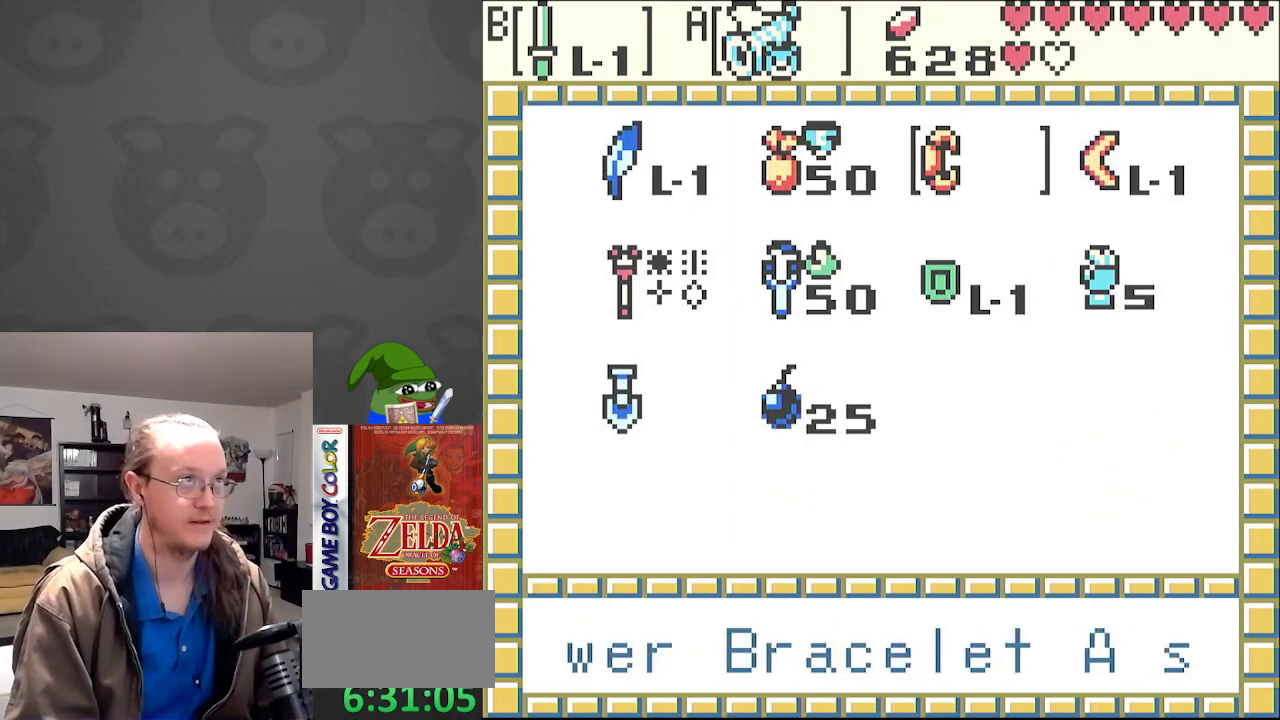
{"buttons": [], "events": []}
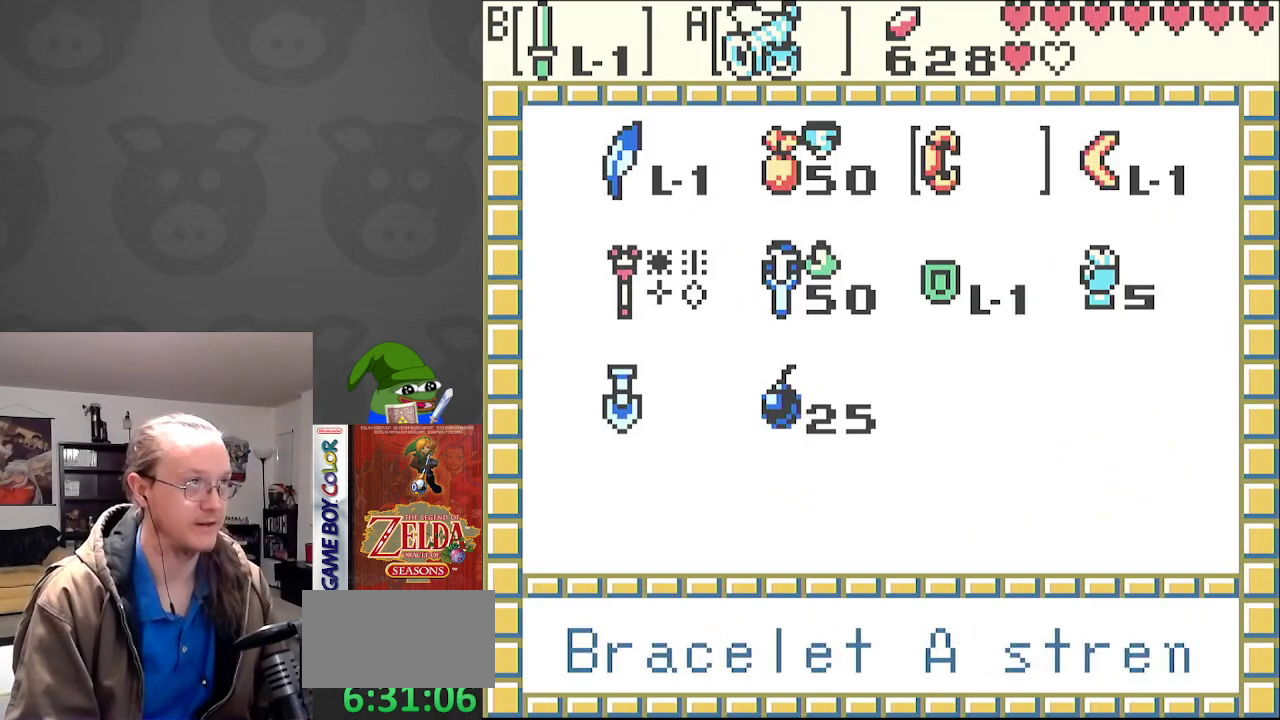
{"buttons": [], "events": [[33, "DPAD_LEFT", "down"], [150, "DPAD_LEFT", "up"]]}
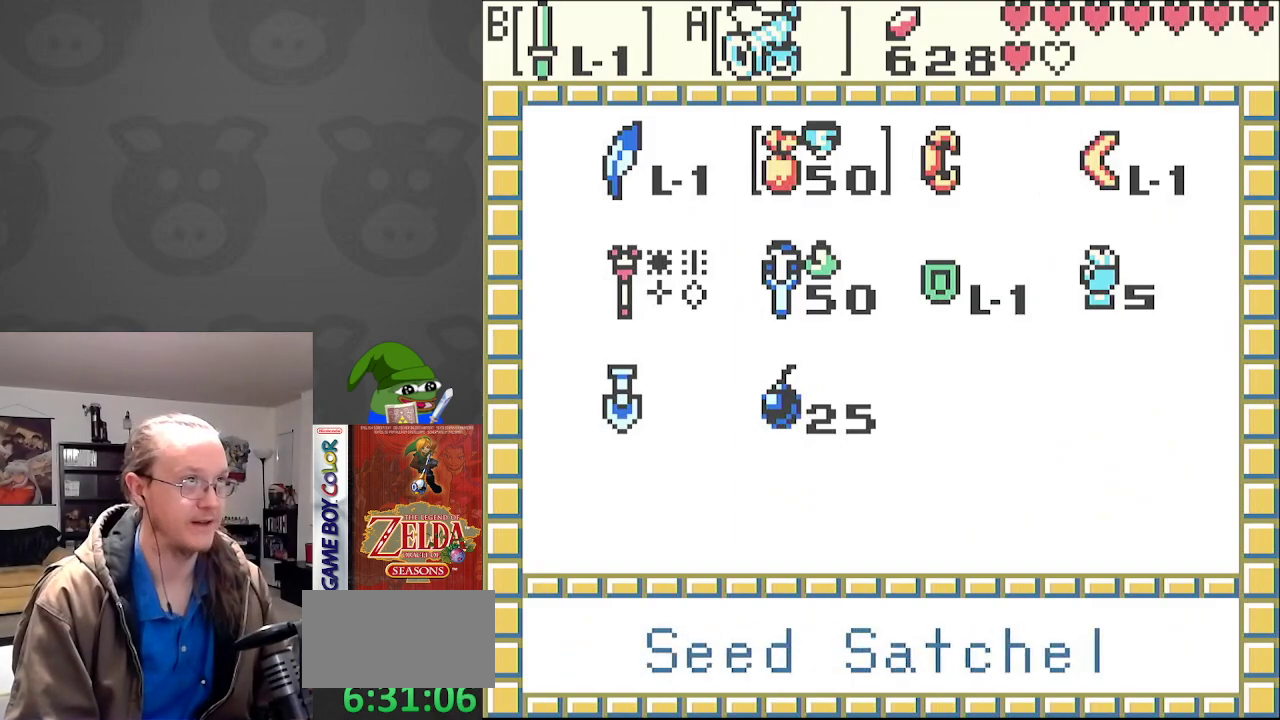
{"buttons": [], "events": []}
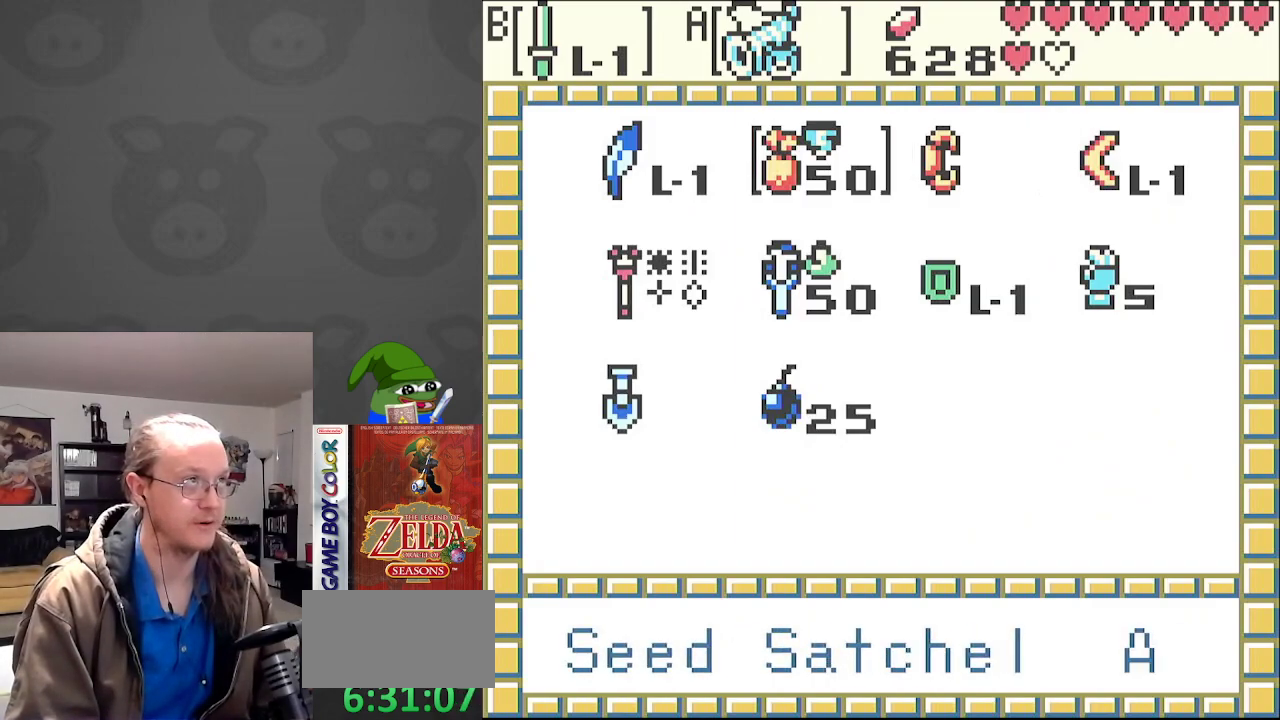
{"buttons": ["START"], "events": [[17, "DPAD_LEFT", "down"], [117, "DPAD_LEFT", "up"], [167, "A", "down"], [300, "A", "up"], [433, "START", "down"]]}
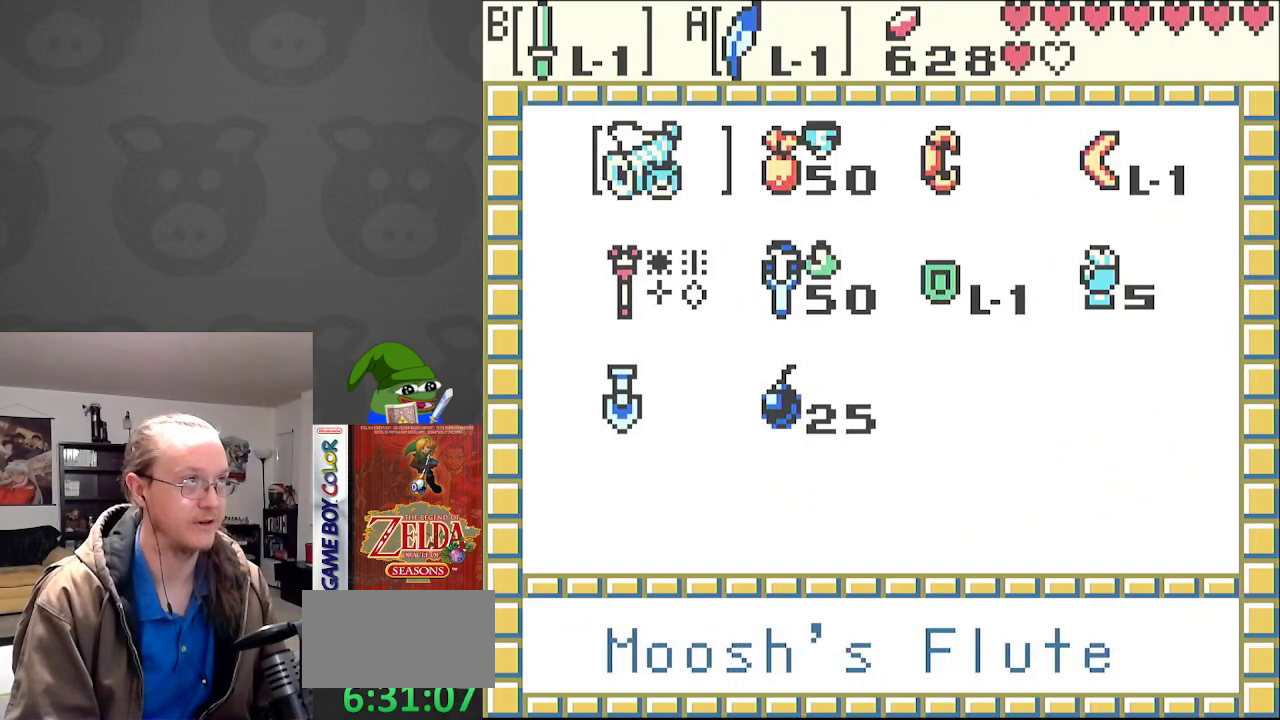
{"buttons": ["DPAD_DOWN"], "events": [[83, "START", "up"], [183, "DPAD_LEFT", "down"], [250, "DPAD_LEFT", "up"], [450, "DPAD_LEFT", "down"], [483, "DPAD_DOWN", "down"], [500, "DPAD_LEFT", "up"]]}
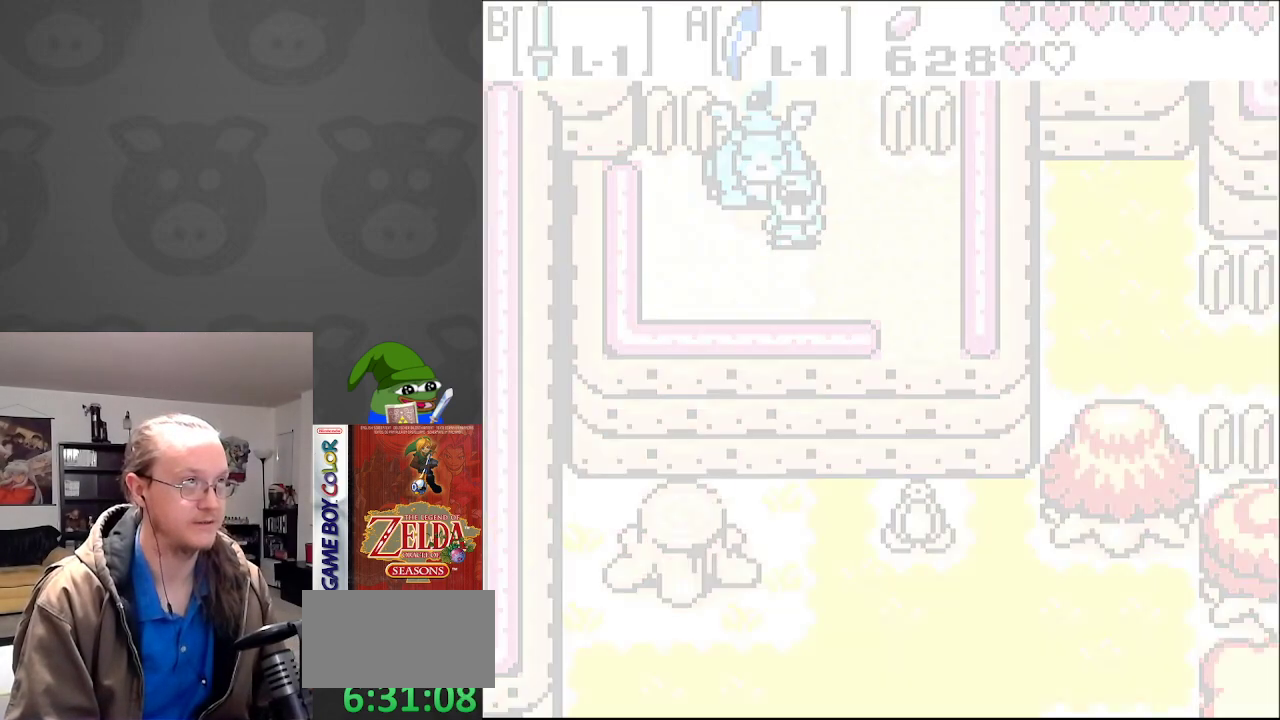
{"buttons": ["DPAD_LEFT"], "events": [[33, "DPAD_RIGHT", "down"], [200, "DPAD_DOWN", "up"], [233, "DPAD_UP", "down"], [300, "DPAD_RIGHT", "up"], [350, "DPAD_LEFT", "down"], [417, "DPAD_UP", "up"]]}
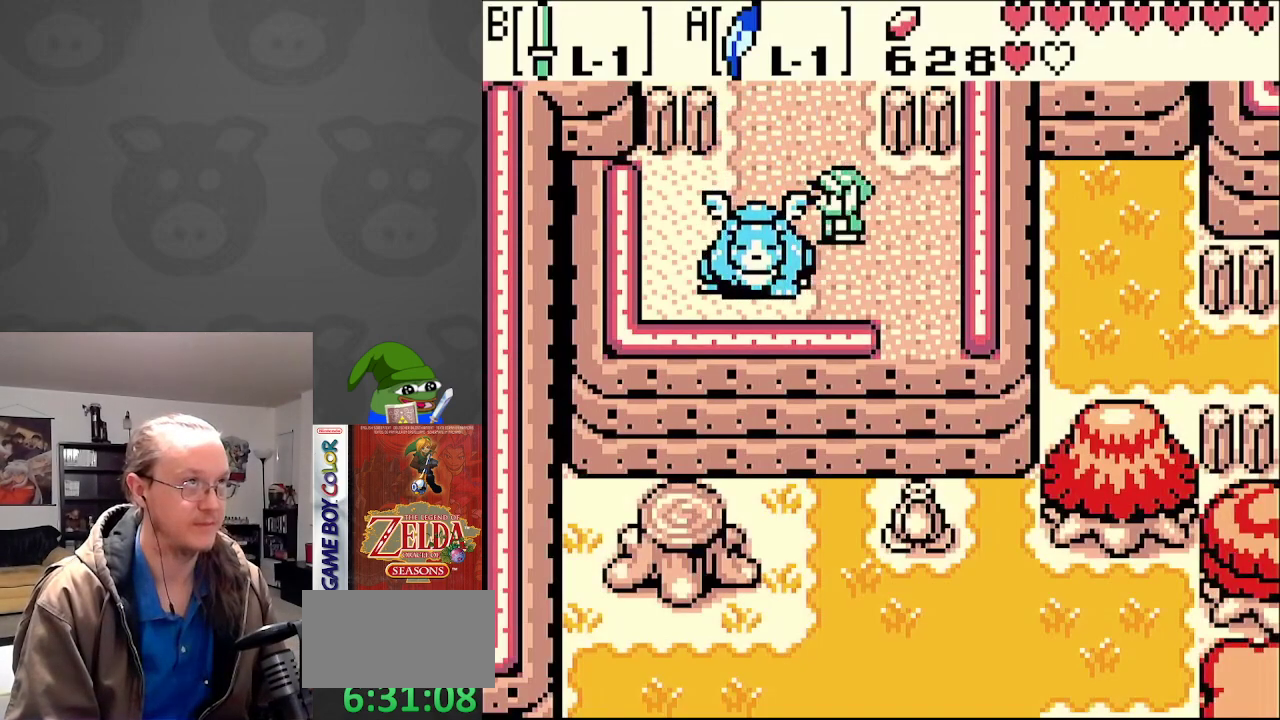
{"buttons": [], "events": [[233, "DPAD_DOWN", "down"], [250, "DPAD_LEFT", "up"], [350, "DPAD_RIGHT", "down"], [417, "DPAD_RIGHT", "up"], [467, "DPAD_DOWN", "up"]]}
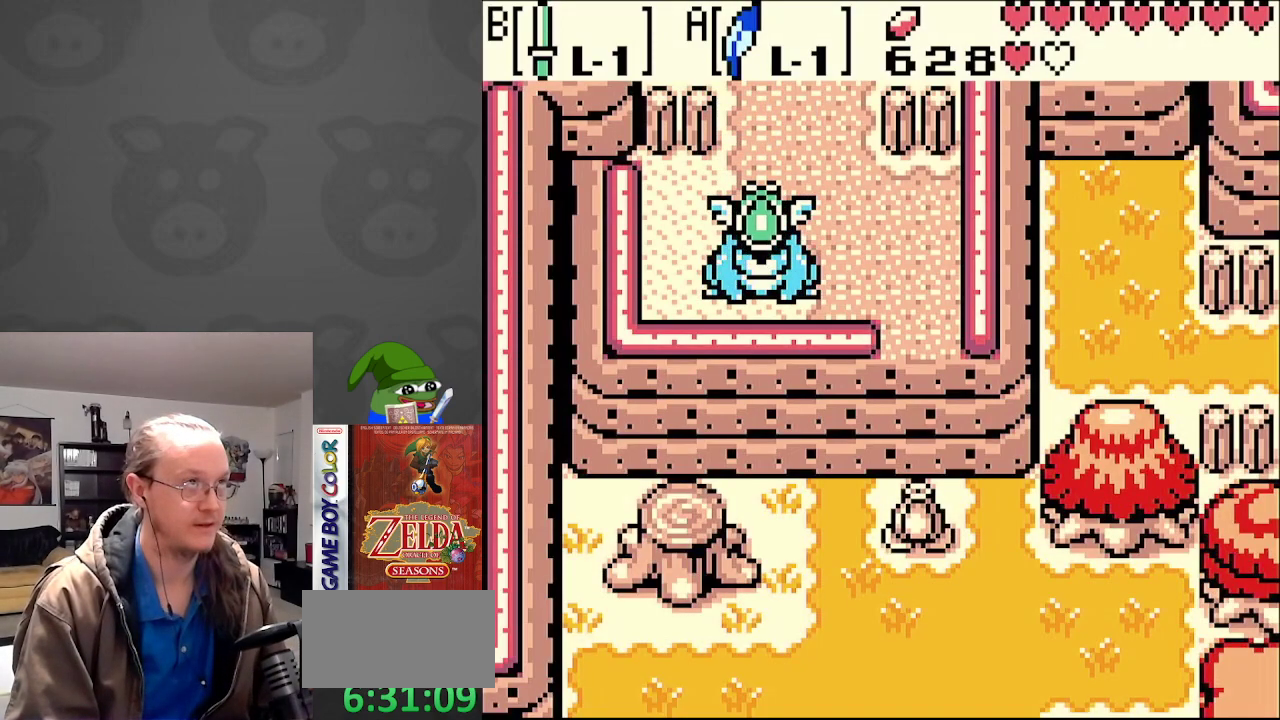
{"buttons": ["DPAD_UP"], "events": [[50, "DPAD_UP", "down"]]}
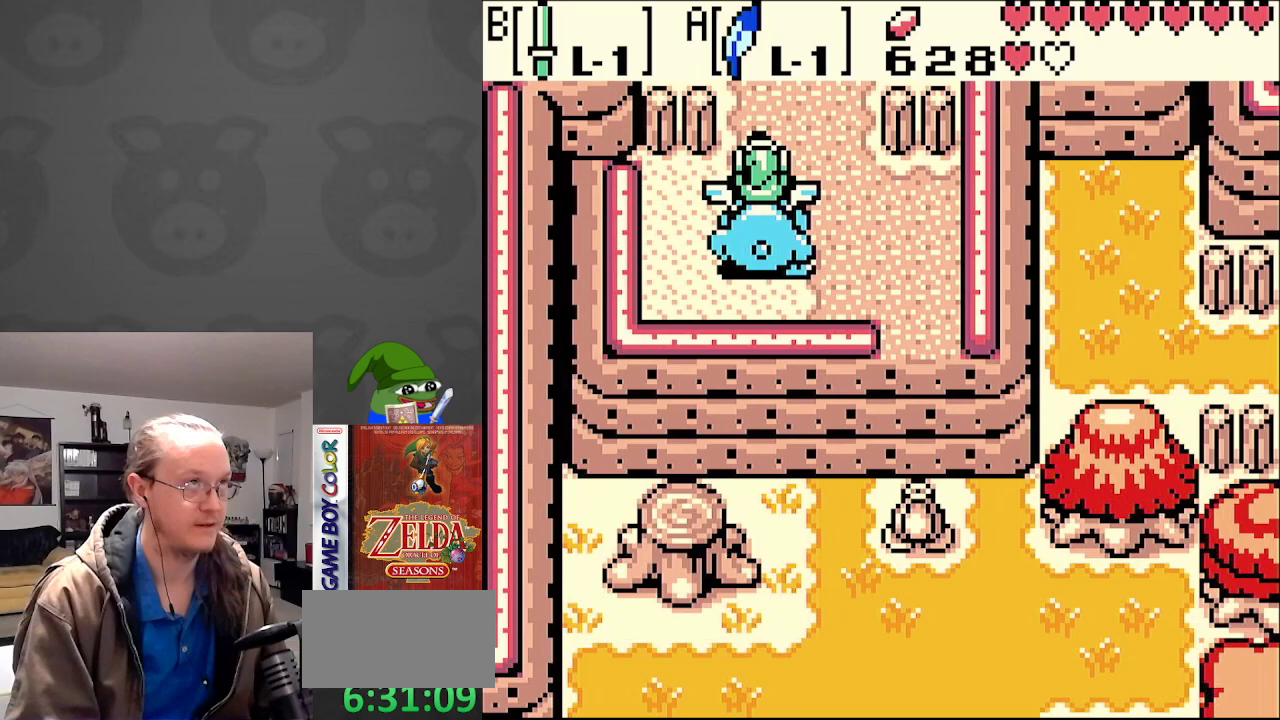
{"buttons": ["DPAD_UP"], "events": [[167, "DPAD_RIGHT", "down"], [333, "DPAD_RIGHT", "up"]]}
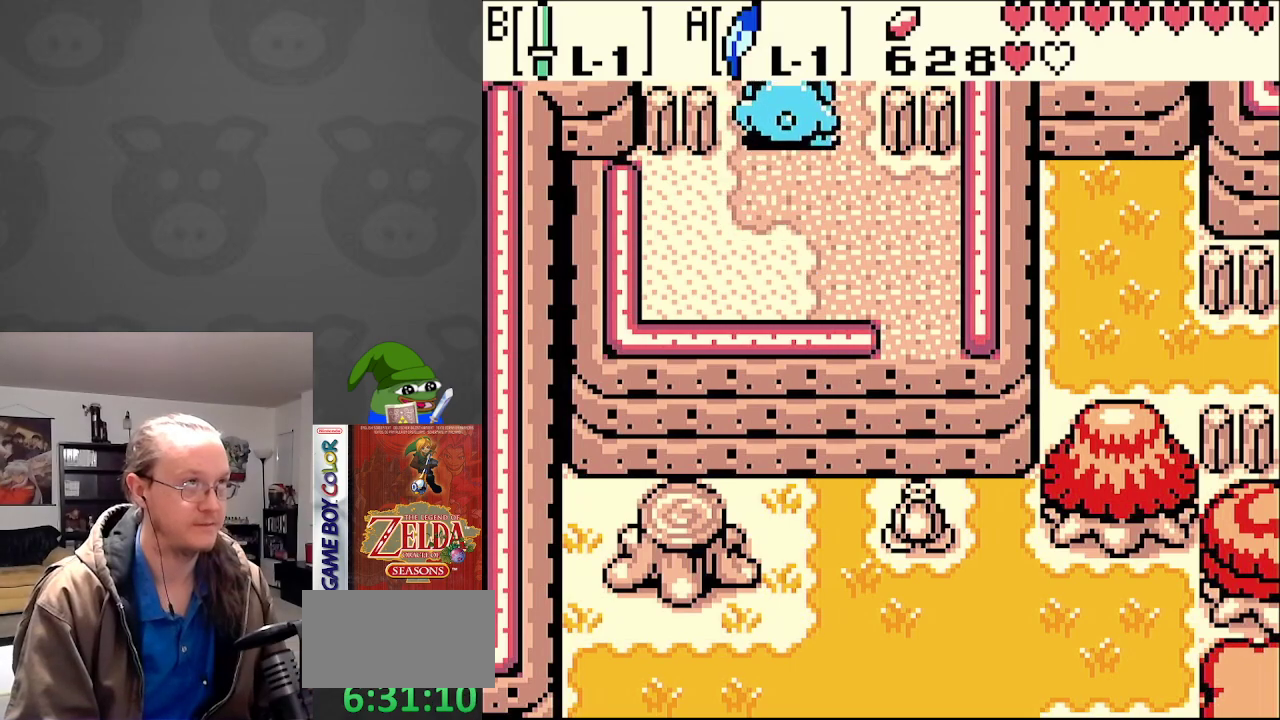
{"buttons": ["DPAD_UP"], "events": [[250, "DPAD_UP", "up"], [400, "DPAD_UP", "down"]]}
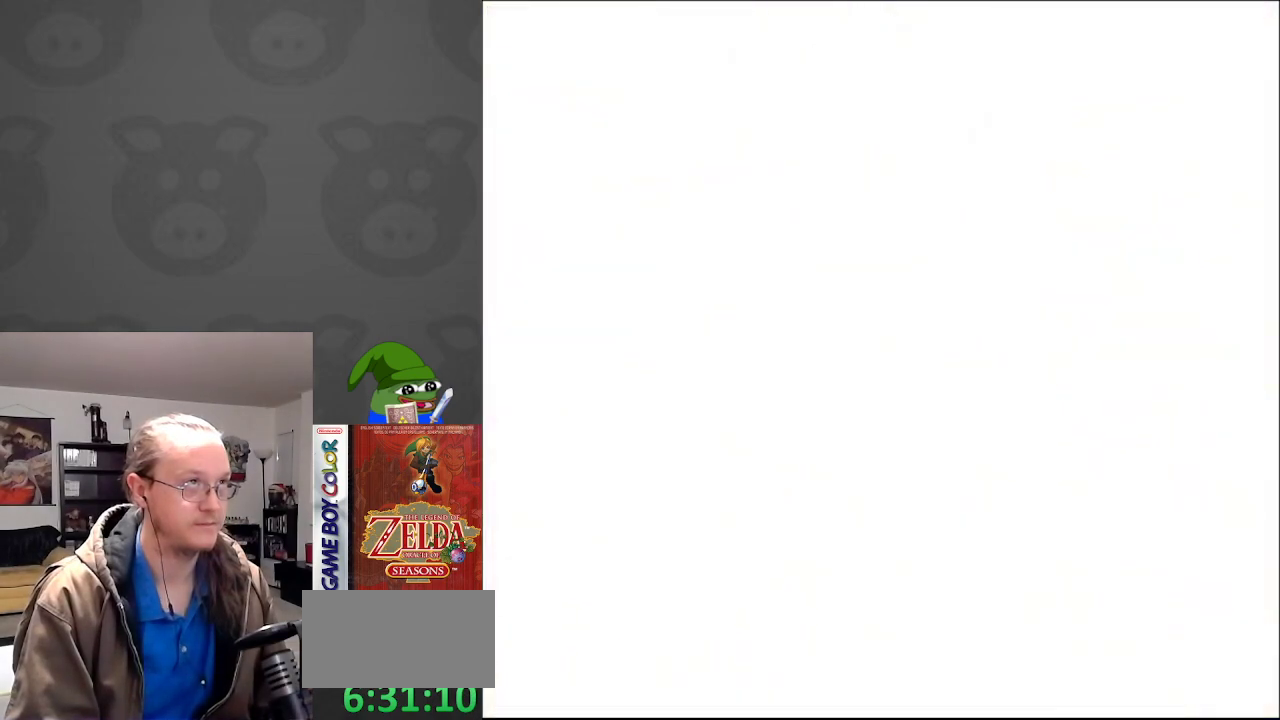
{"buttons": ["DPAD_UP"], "events": []}
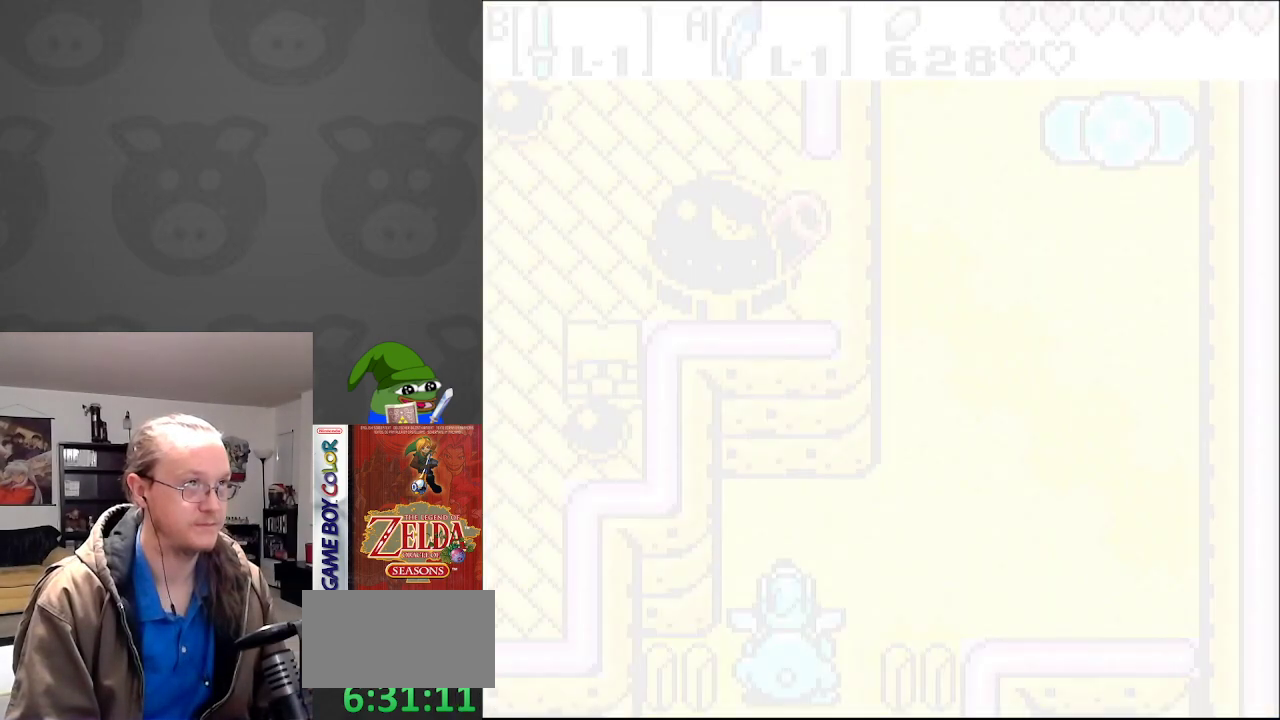
{"buttons": ["DPAD_UP", "DPAD_RIGHT"], "events": [[233, "DPAD_RIGHT", "down"]]}
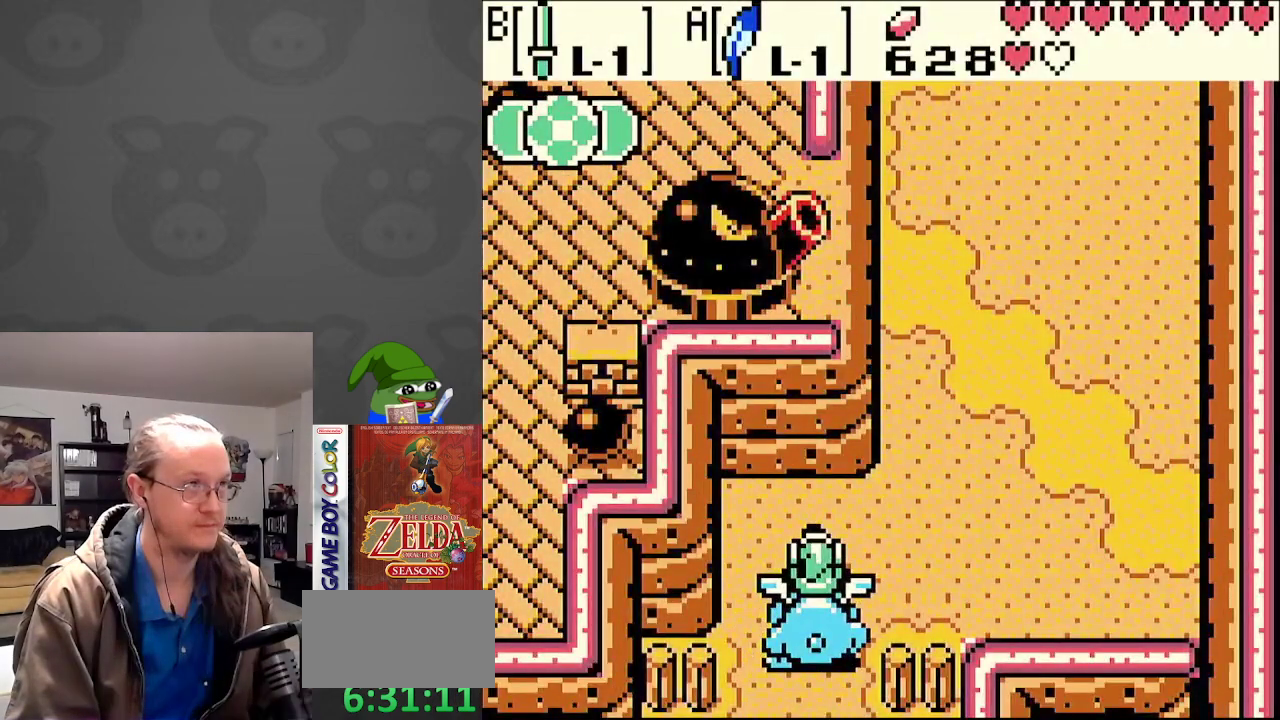
{"buttons": ["DPAD_UP", "DPAD_RIGHT"], "events": []}
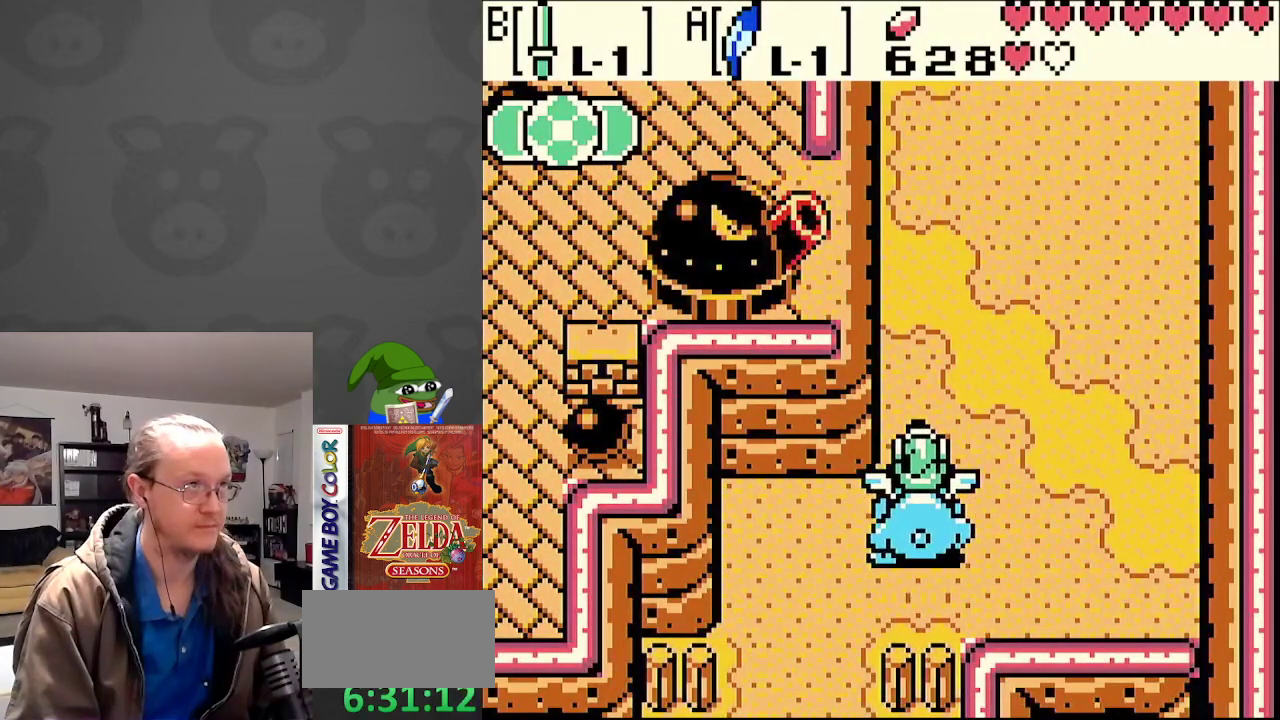
{"buttons": ["DPAD_UP"], "events": [[183, "DPAD_RIGHT", "up"]]}
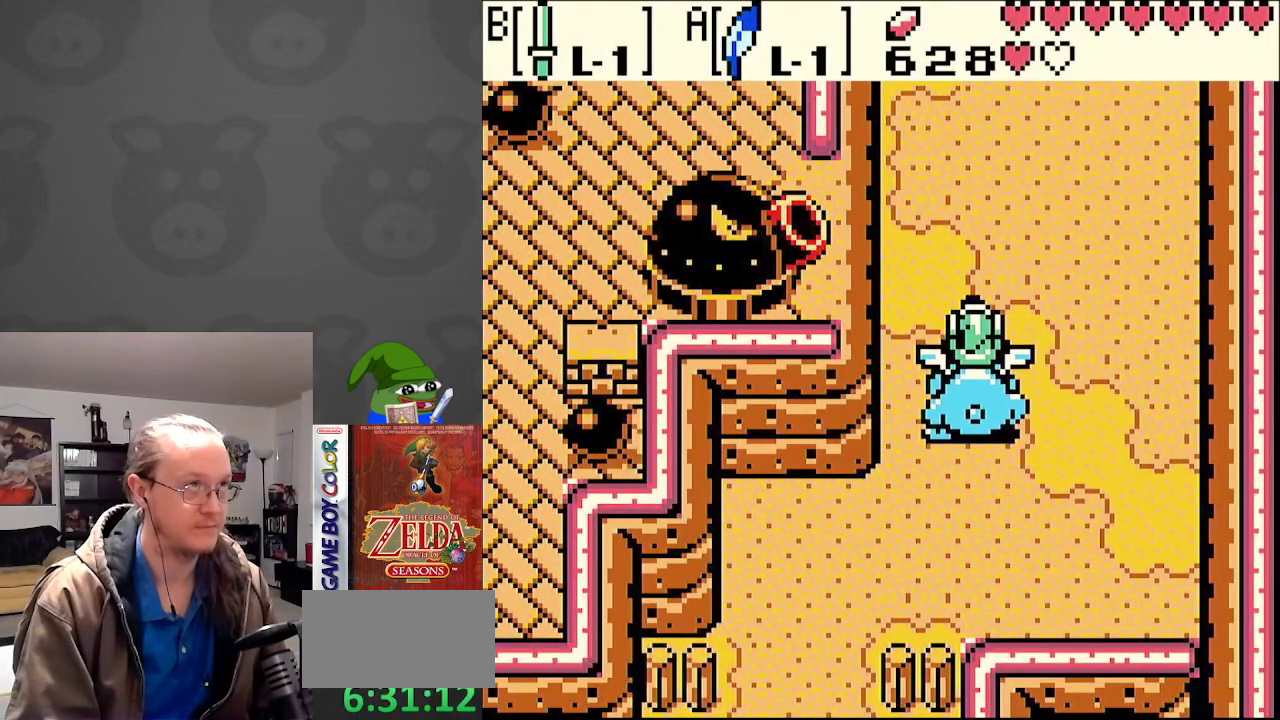
{"buttons": ["DPAD_UP"], "events": []}
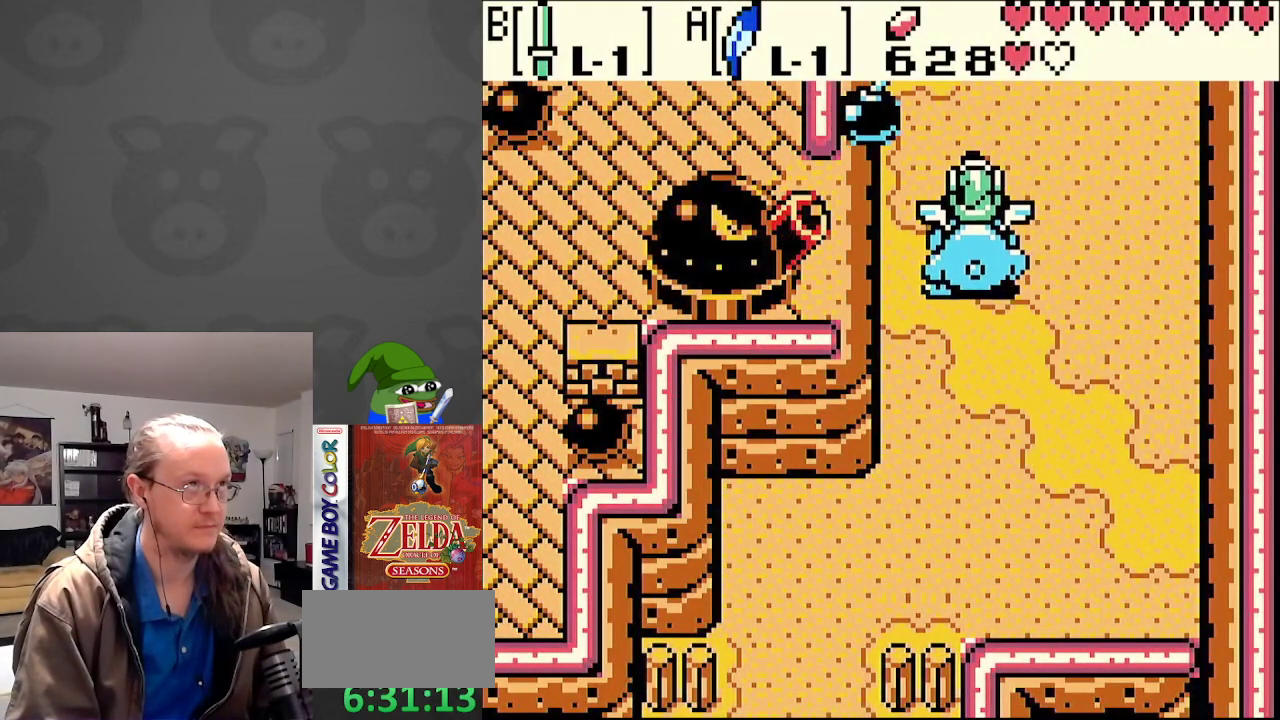
{"buttons": ["DPAD_UP"], "events": []}
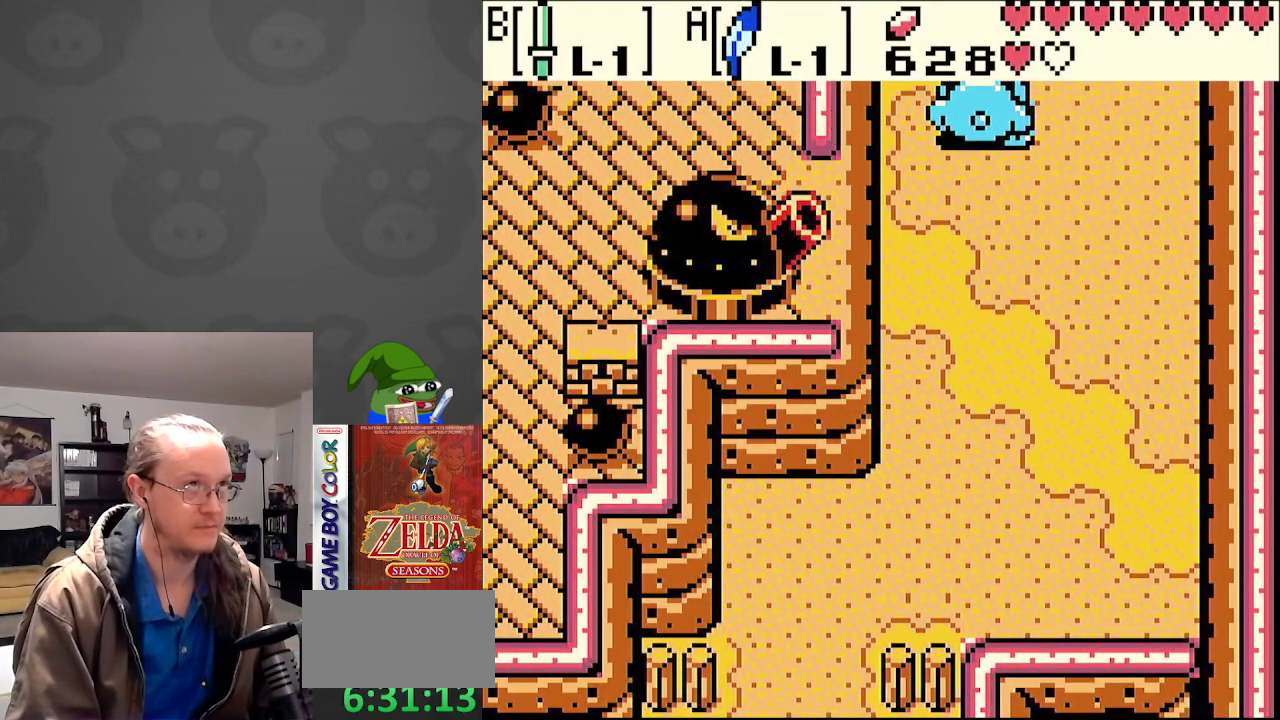
{"buttons": ["DPAD_UP"], "events": []}
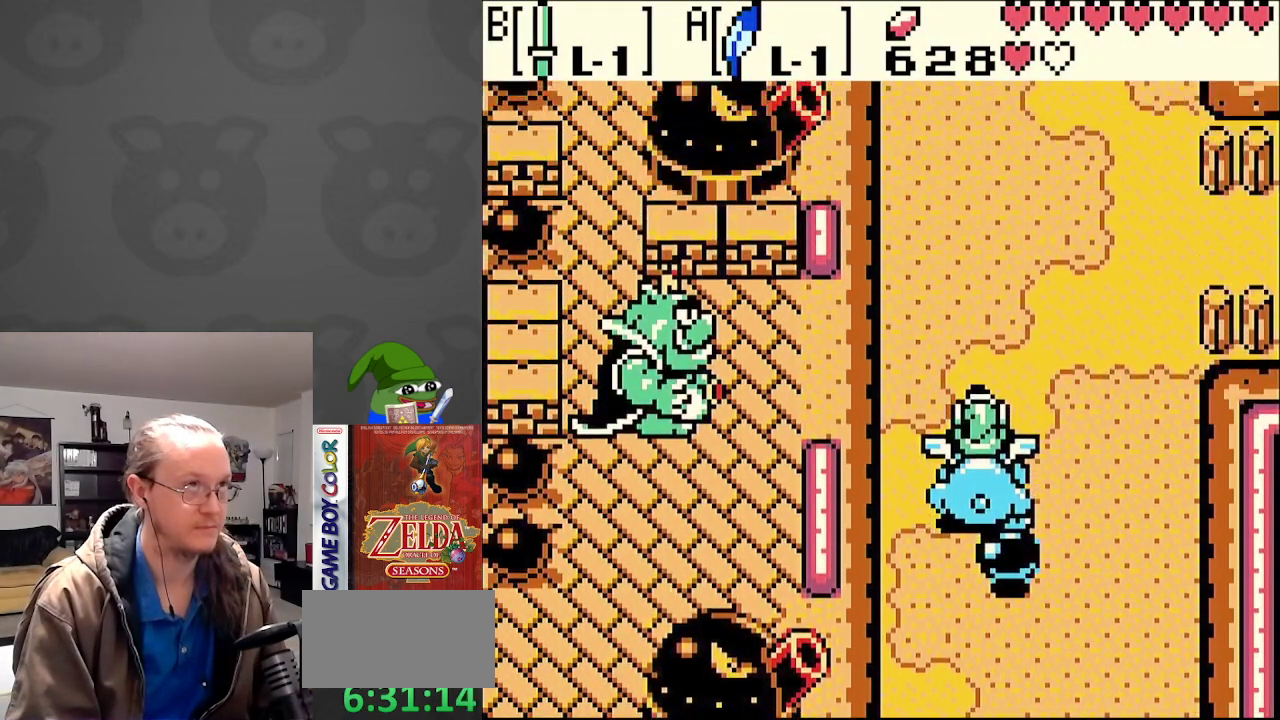
{"buttons": ["DPAD_UP"], "events": []}
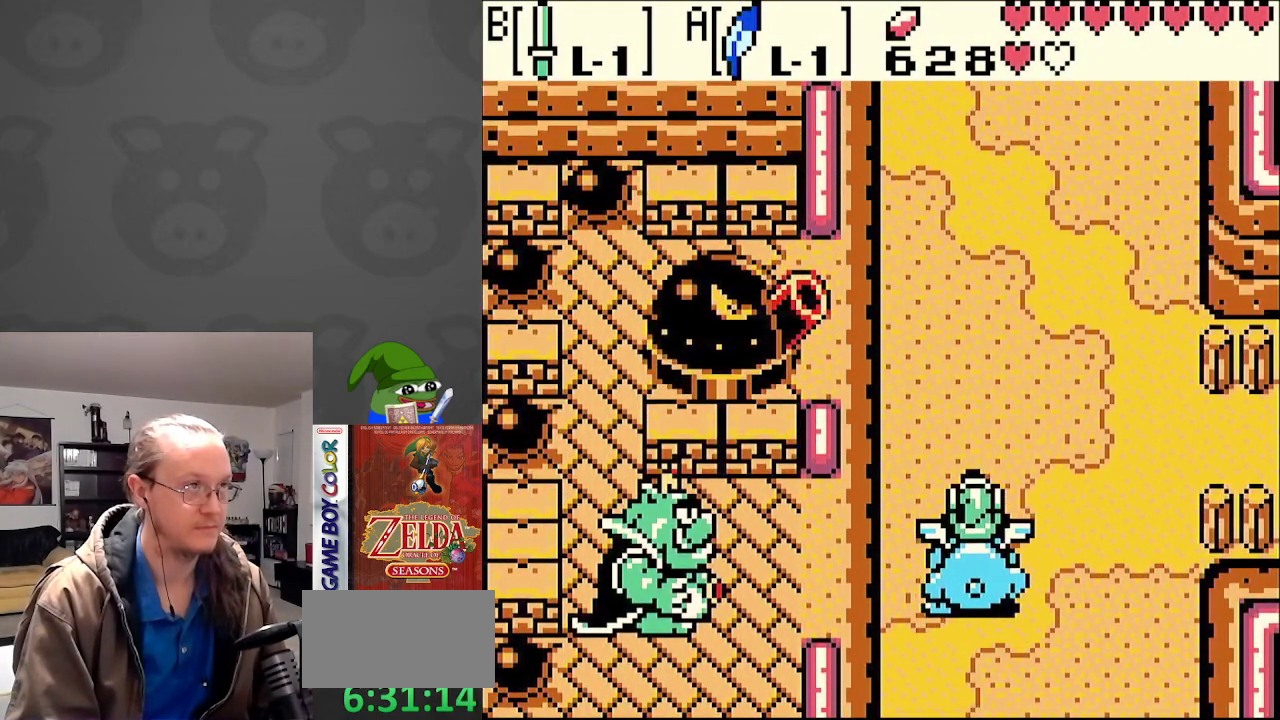
{"buttons": ["DPAD_UP"], "events": [[400, "A", "down"], [500, "A", "up"]]}
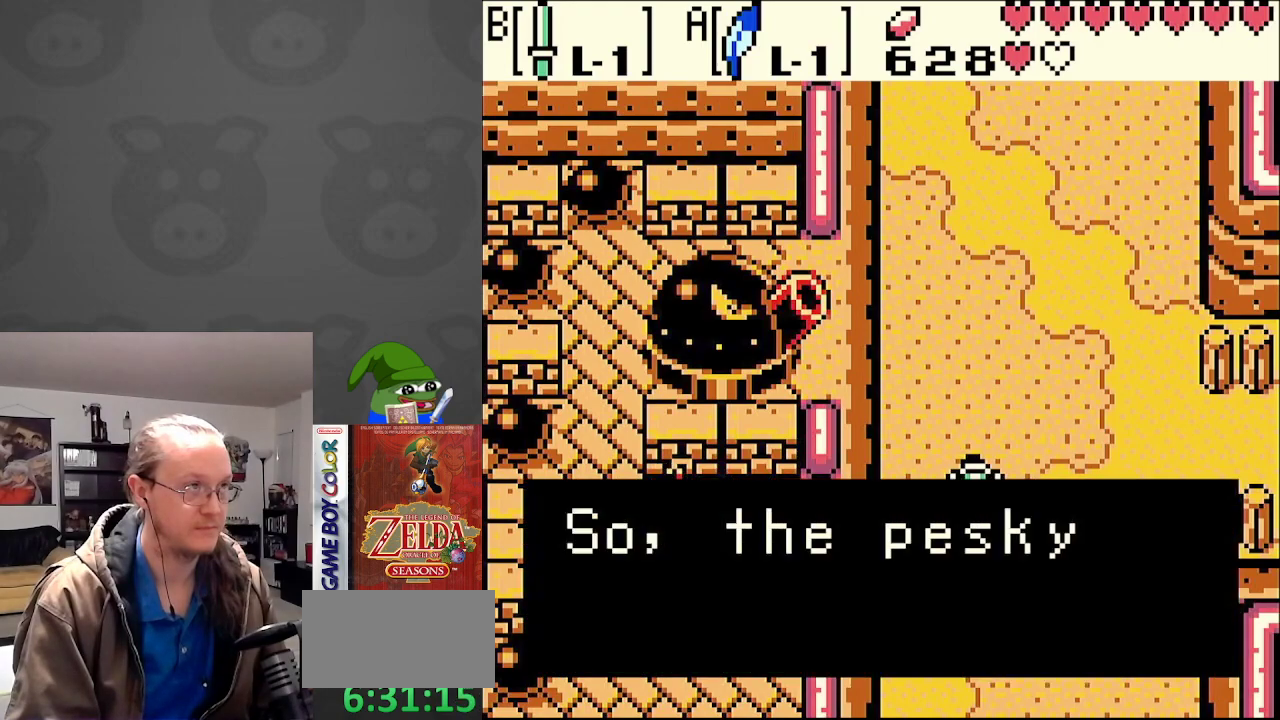
{"buttons": ["A", "DPAD_UP"], "events": [[83, "A", "down"], [183, "A", "up"], [250, "A", "down"], [333, "A", "up"], [433, "A", "down"]]}